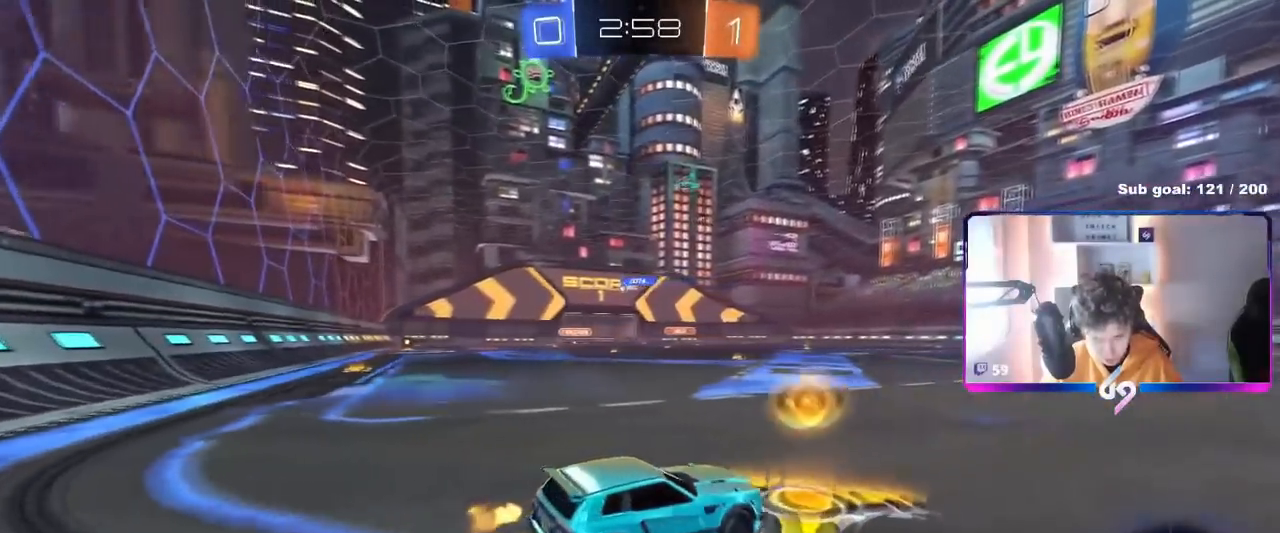
Gameplay with keyboard and mouse; each line is a JSON object with the keys and mouse buttons held at the frame after it. "events" lists presses ("down") and releases ("up") of "1", "2", "3", "4", "5", "a", "alt", "c", "caps_lock", "ctrl", "d", "e", "f", "g", "q", "r", "s", "shift", "space", "t", "tab", "v", "w", "x", "z", "mouse_left", "mouse_wheel" and "mouse_right" between this image and that frame as [ms after this image, input, new state], when the widget could be followed in between. "mouse_left", "mouse_wheel", "mouse_right" = the "left", "wheel", "right" buttons of the "mouse" list. No other keys are recorded. "wheel" means that the mouse wheel is clicked or scrolled. "mouse_move" is the direction in which the mouse moves at that frame (one of eight, or "still"), when it could be read.
{"keys": ["a", "w"], "mouse": ["left"], "mouse_move": "still", "events": []}
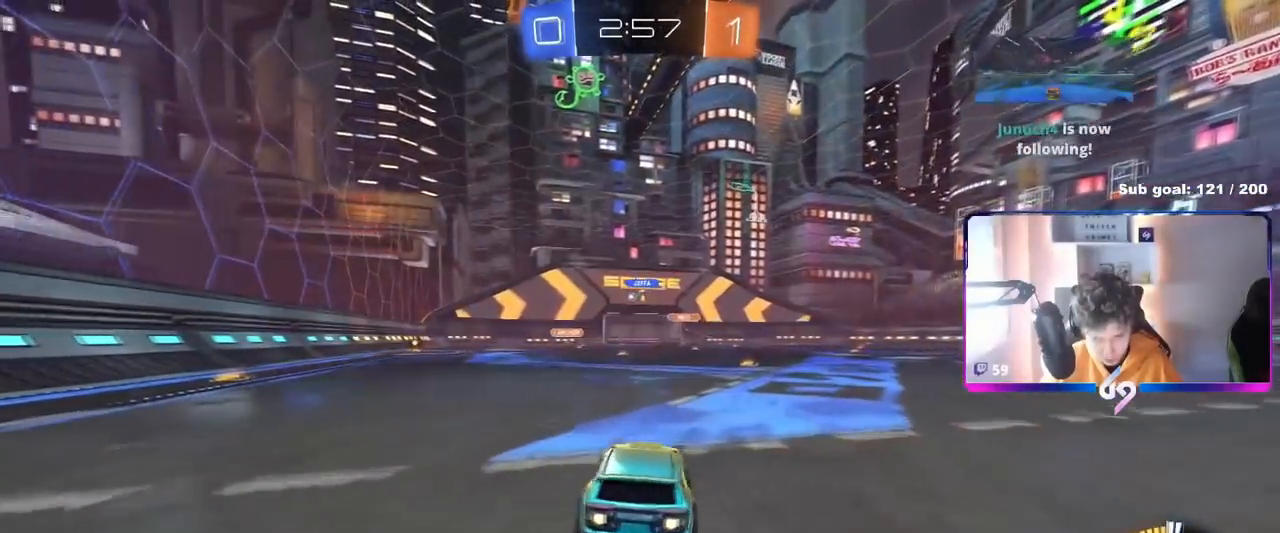
{"keys": ["w"], "mouse": [], "mouse_move": "left", "events": [[50, "a", "up"], [250, "mouse_right", "down"], [300, "mouse_left", "up"], [433, "mouse_right", "up"]]}
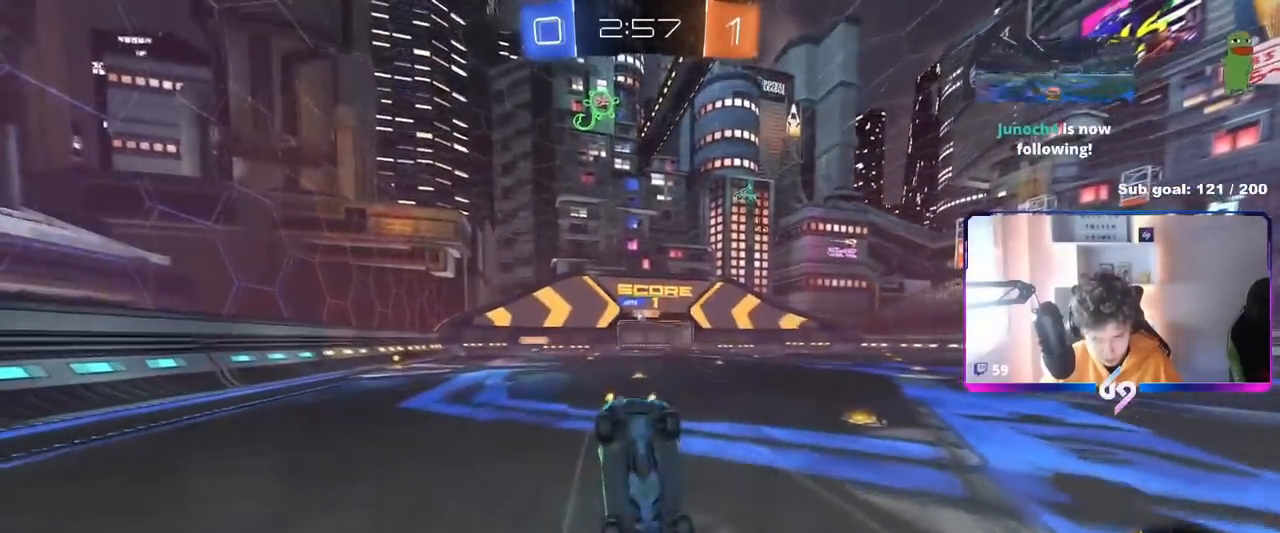
{"keys": ["d"], "mouse": [], "mouse_move": "still", "events": [[217, "w", "up"], [484, "d", "down"]]}
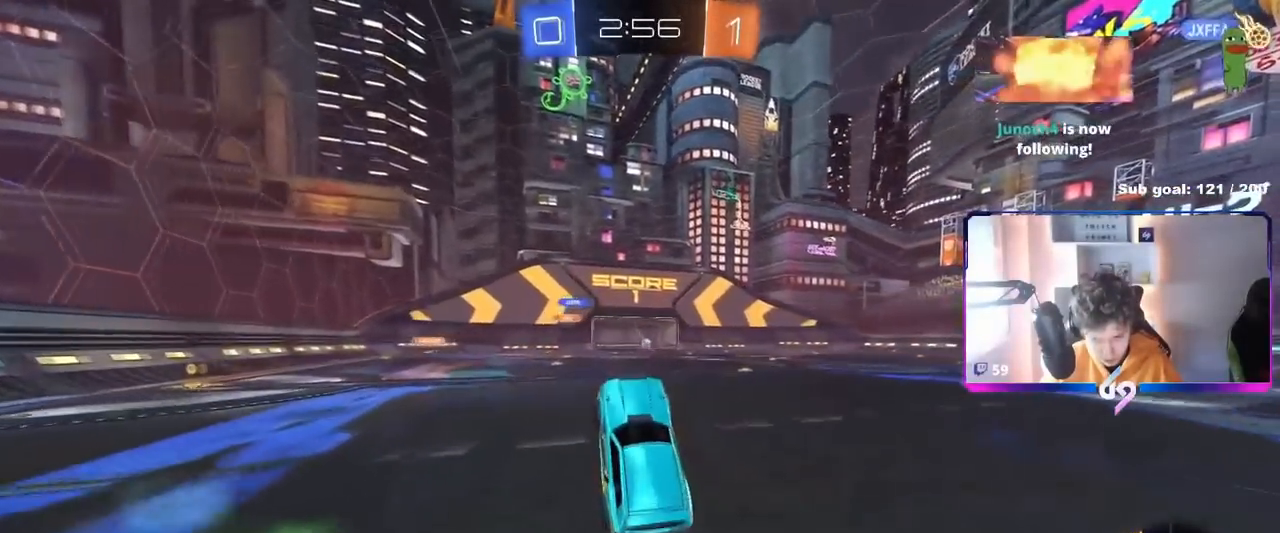
{"keys": ["d", "w"], "mouse": [], "mouse_move": "still", "events": [[133, "d", "up"], [333, "d", "down"], [333, "w", "down"]]}
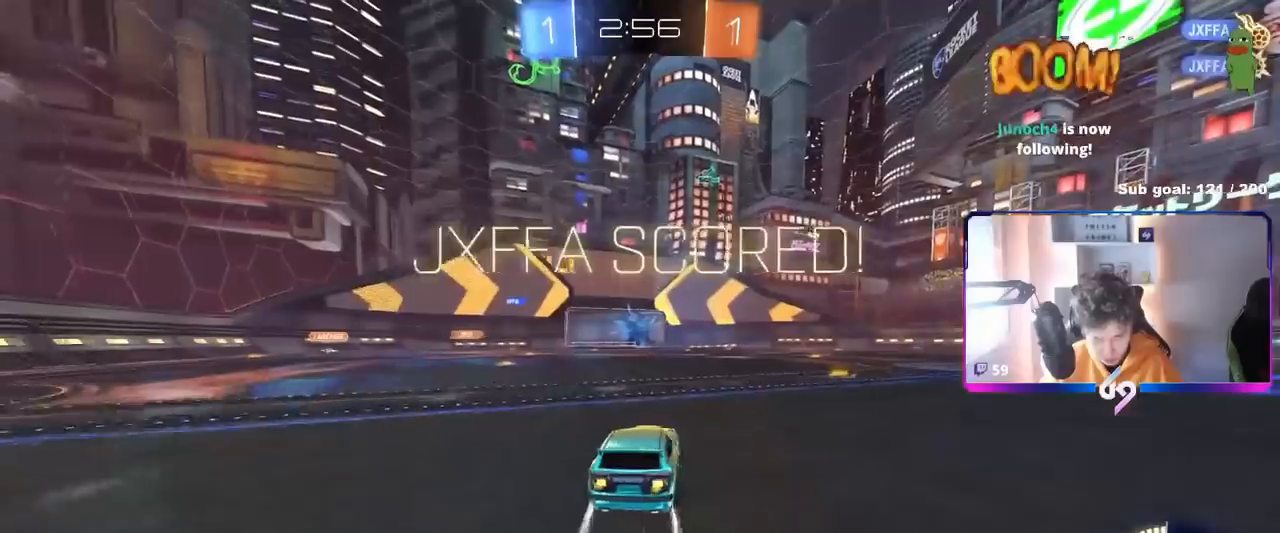
{"keys": ["d", "w"], "mouse": [], "mouse_move": "up-right", "events": [[67, "d", "up"], [250, "d", "down"]]}
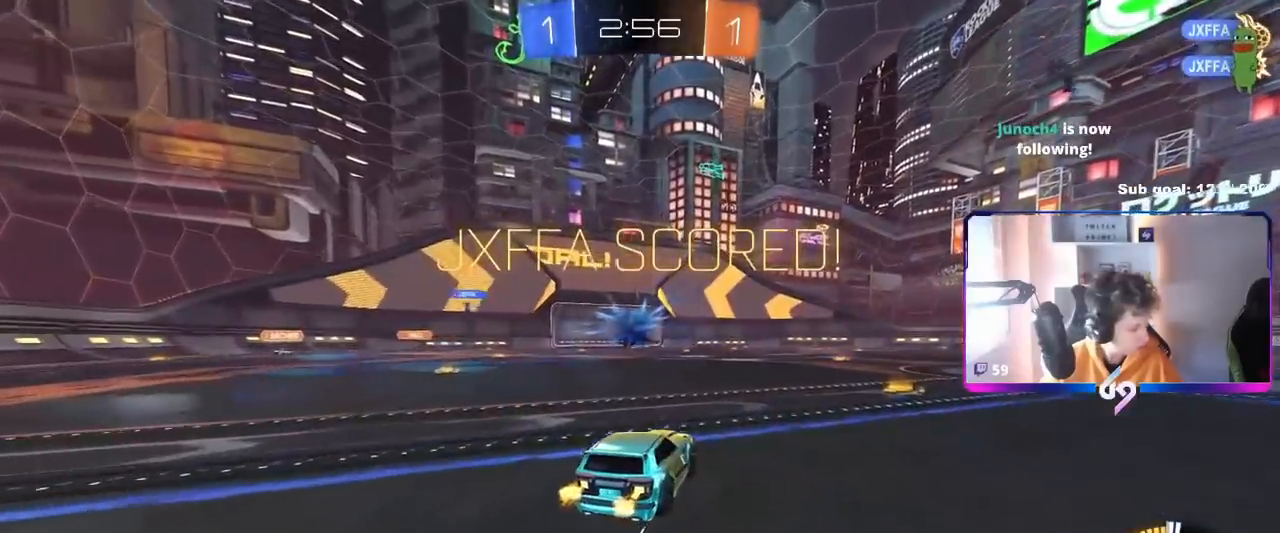
{"keys": ["d", "s", "shift"], "mouse": ["left"], "mouse_move": "still", "events": [[166, "mouse_right", "down"], [216, "shift", "down"], [266, "mouse_right", "up"], [300, "mouse_right", "down"], [400, "mouse_left", "down"], [400, "s", "down"], [400, "w", "up"], [450, "mouse_right", "up"]]}
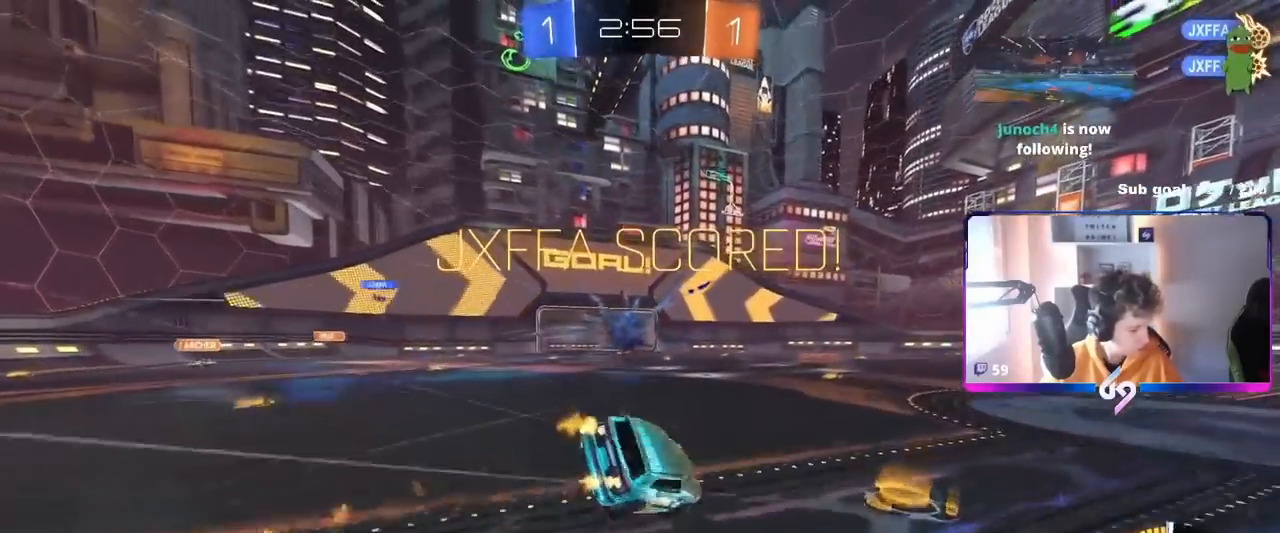
{"keys": ["d", "s", "shift"], "mouse": [], "mouse_move": "still", "events": [[133, "mouse_left", "up"], [234, "s", "up"], [334, "s", "down"]]}
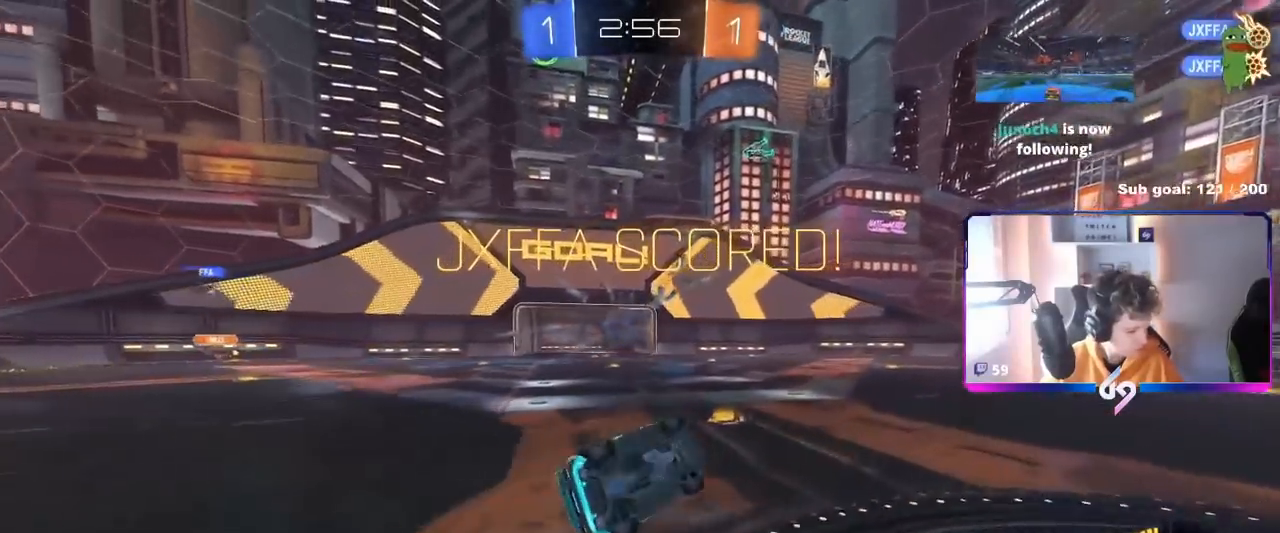
{"keys": ["a", "shift", "w"], "mouse": [], "mouse_move": "still", "events": [[200, "s", "up"], [250, "d", "up"], [483, "a", "down"], [483, "w", "down"]]}
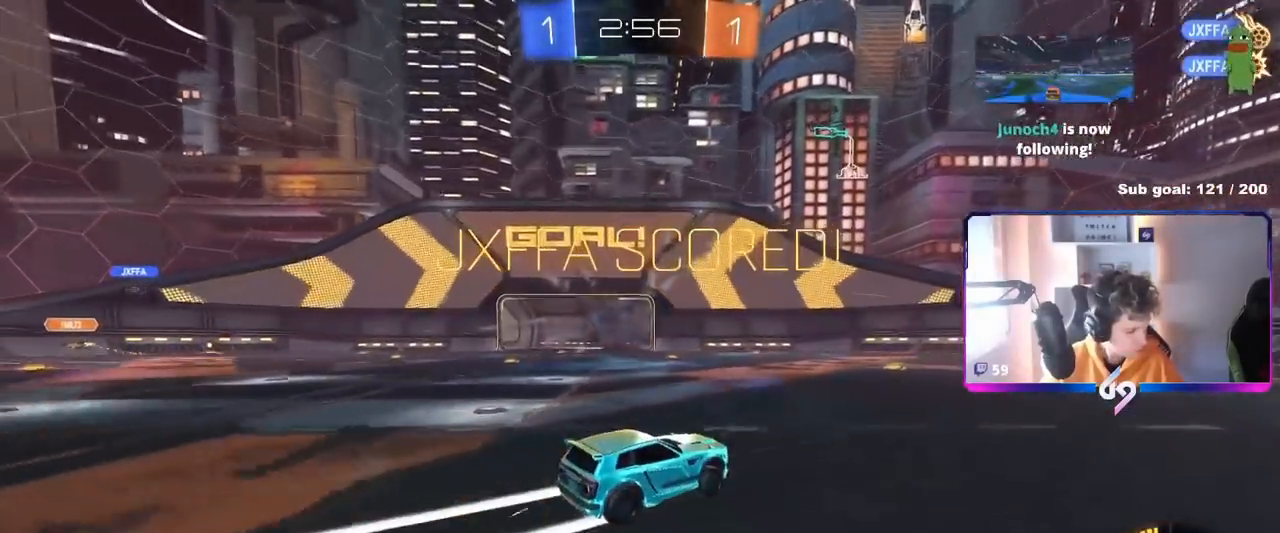
{"keys": ["d", "s", "shift"], "mouse": [], "mouse_move": "still", "events": [[17, "shift", "up"], [117, "a", "up"], [117, "d", "down"], [117, "mouse_right", "down"], [167, "mouse_right", "up"], [167, "shift", "down"], [250, "mouse_right", "down"], [350, "s", "down"], [350, "w", "up"], [501, "mouse_right", "up"]]}
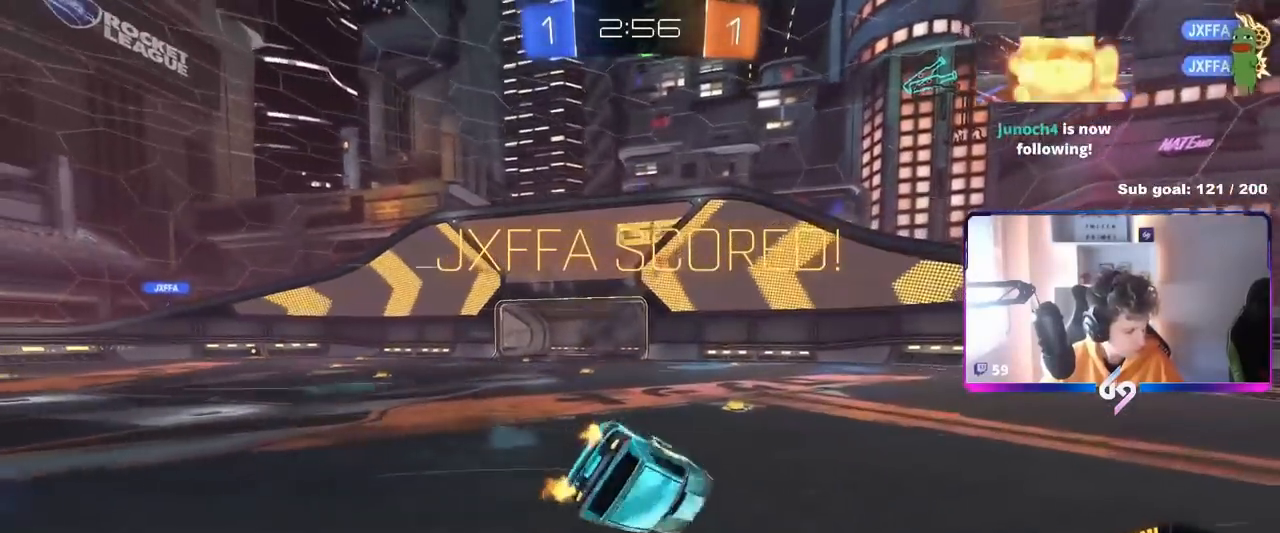
{"keys": ["d", "s", "shift"], "mouse": [], "mouse_move": "still", "events": [[183, "s", "up"], [333, "s", "down"]]}
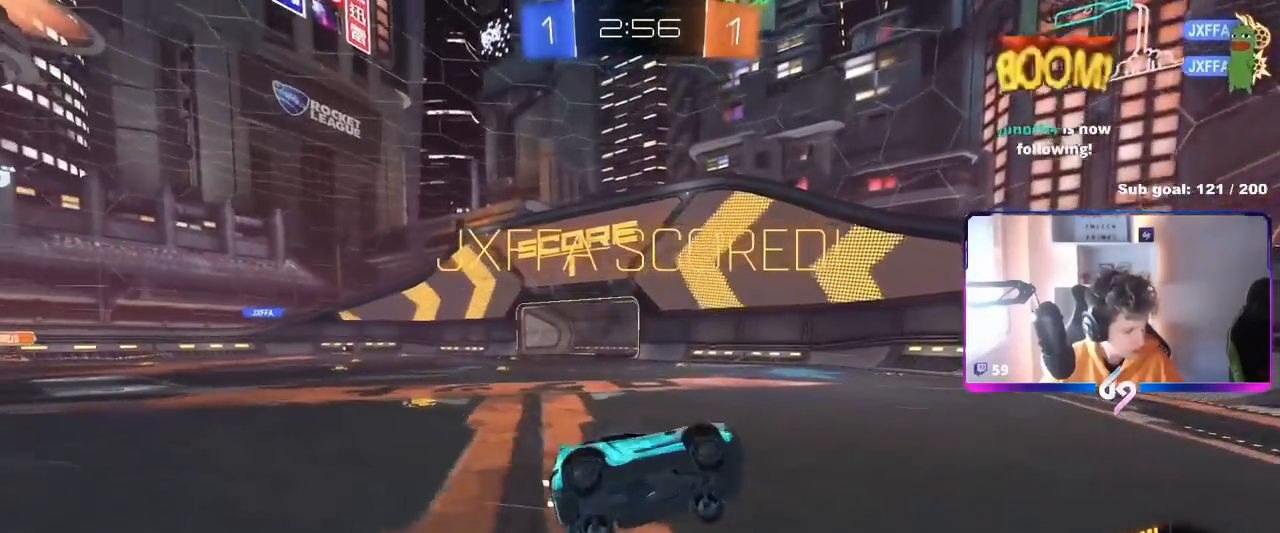
{"keys": ["d"], "mouse": [], "mouse_move": "still", "events": [[17, "s", "up"], [17, "shift", "up"]]}
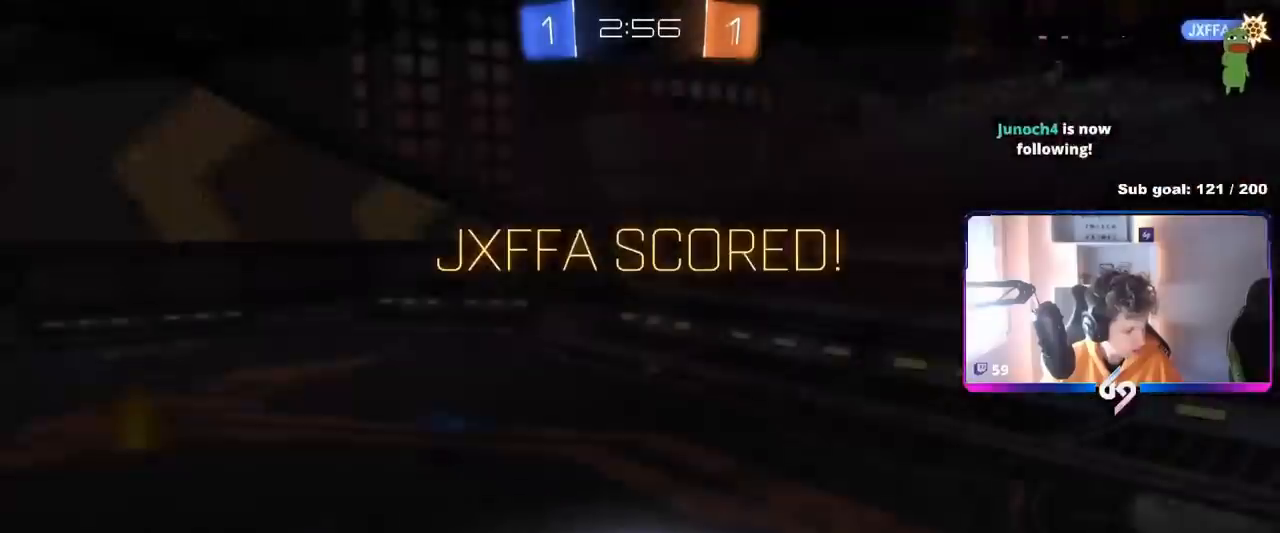
{"keys": [], "mouse": [], "mouse_move": "still", "events": [[16, "d", "up"], [116, "w", "down"], [450, "w", "up"]]}
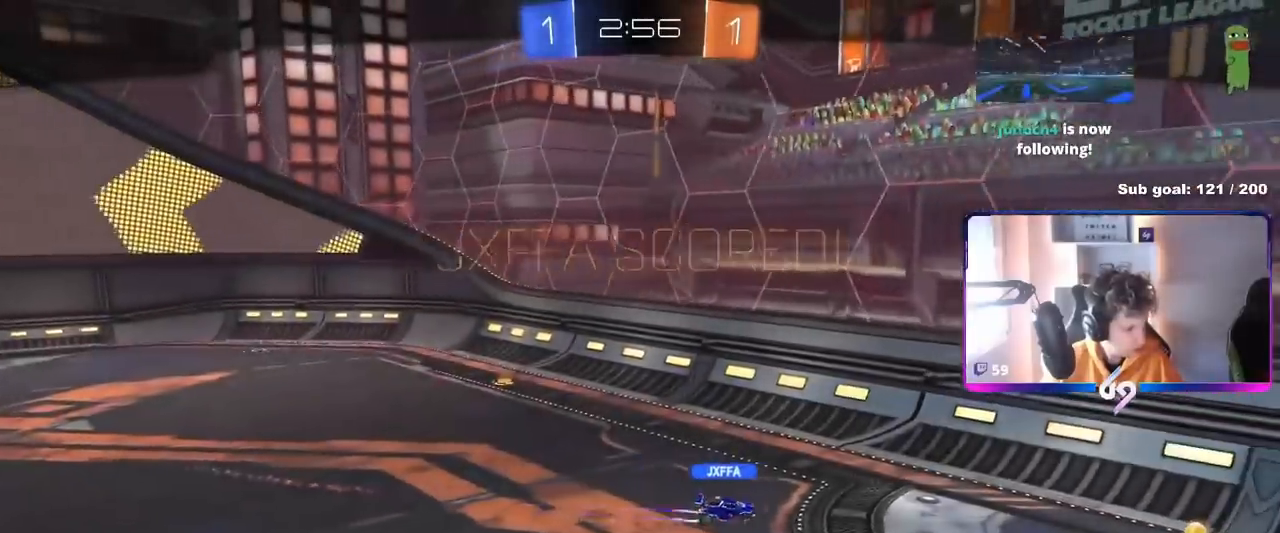
{"keys": [], "mouse": [], "mouse_move": "still", "events": []}
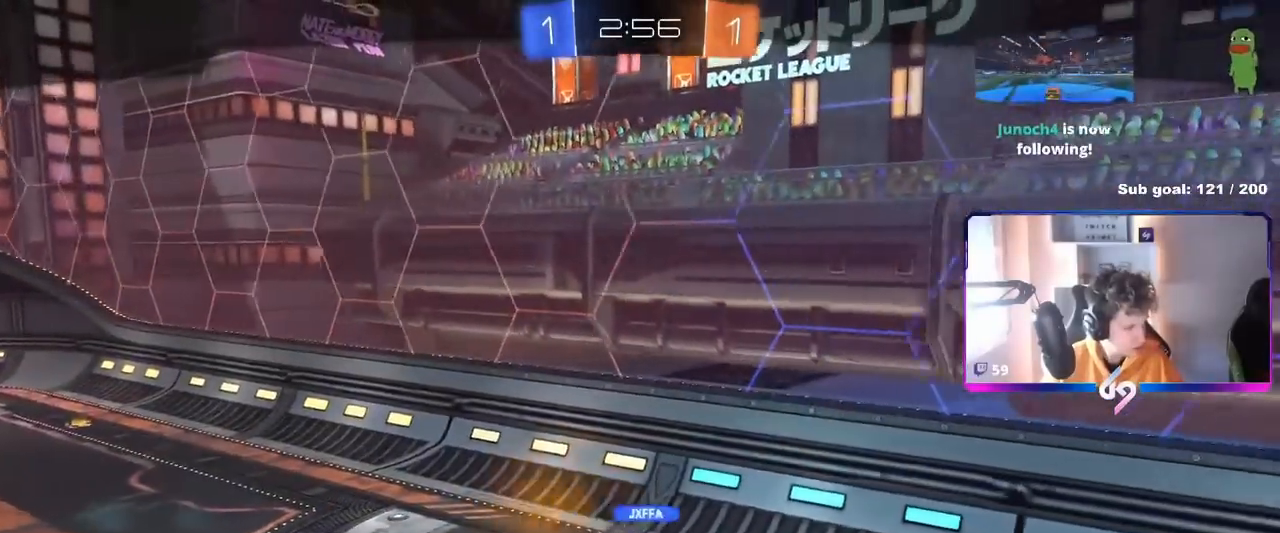
{"keys": [], "mouse": [], "mouse_move": "still", "events": []}
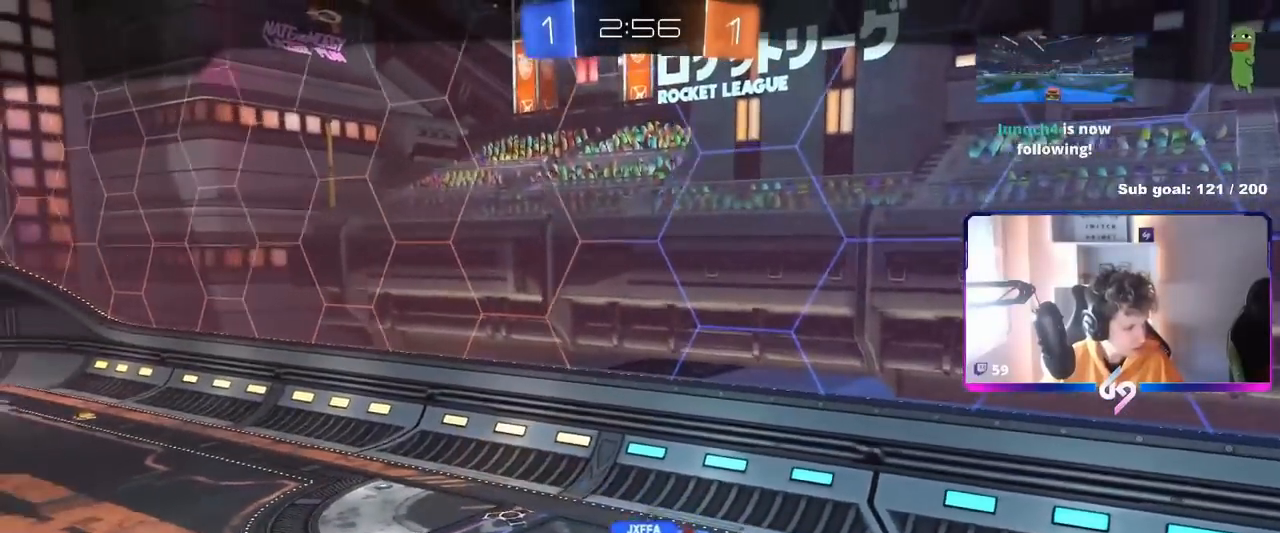
{"keys": [], "mouse": [], "mouse_move": "still", "events": []}
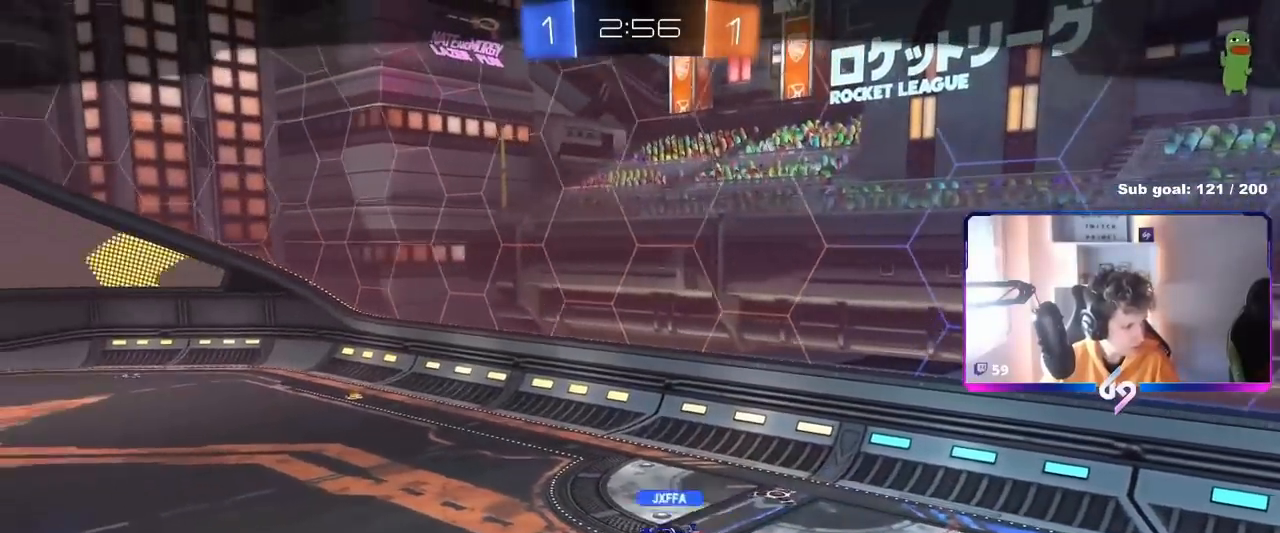
{"keys": [], "mouse": [], "mouse_move": "still", "events": []}
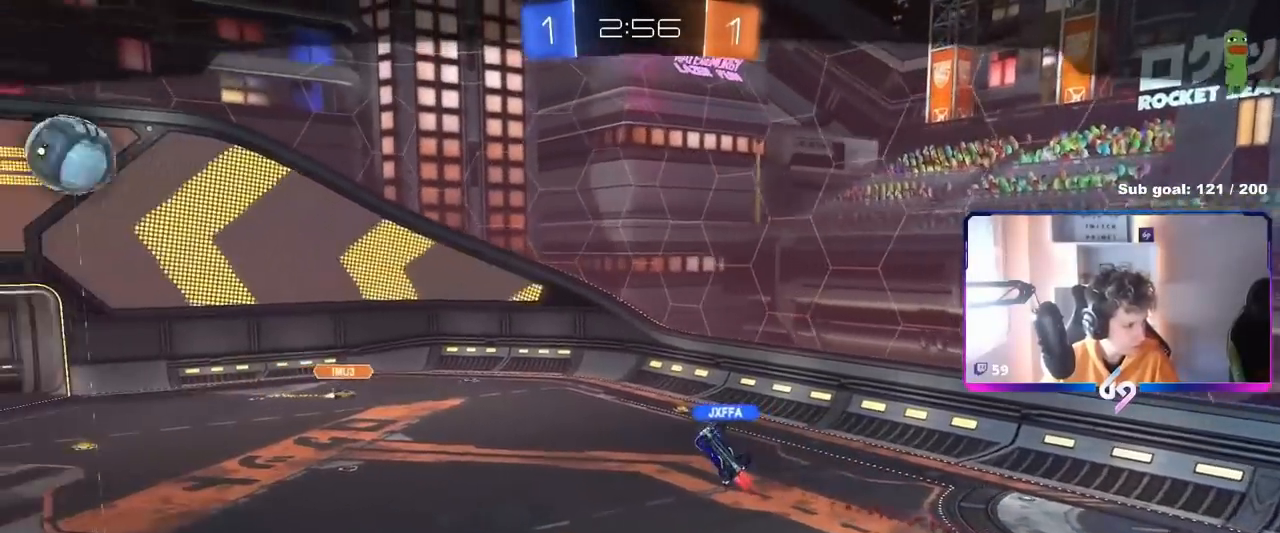
{"keys": [], "mouse": [], "mouse_move": "still", "events": []}
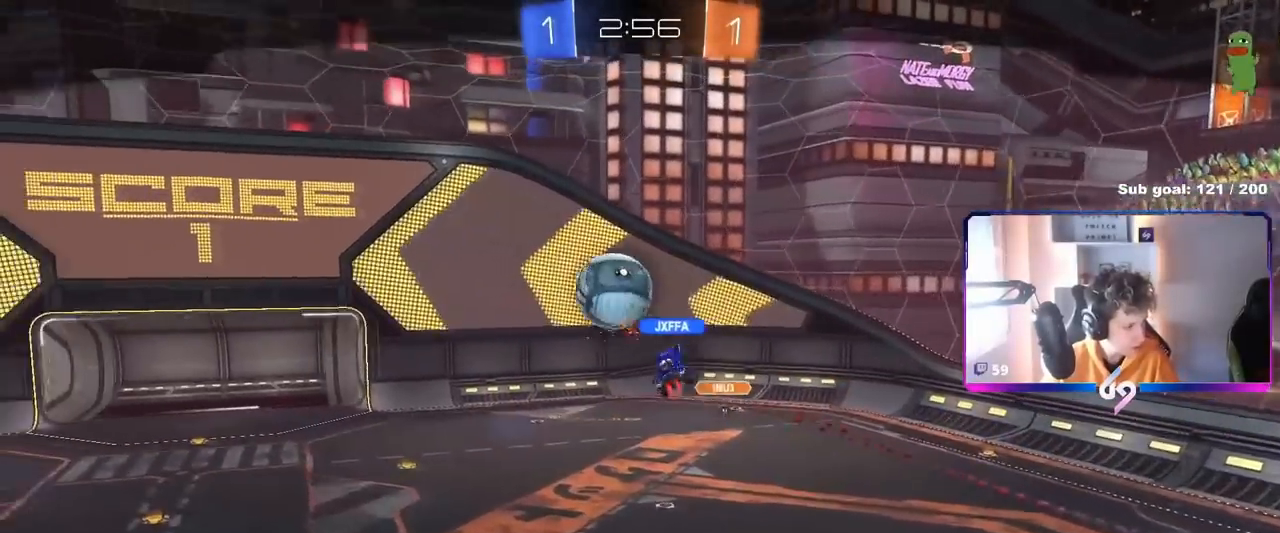
{"keys": [], "mouse": [], "mouse_move": "still", "events": []}
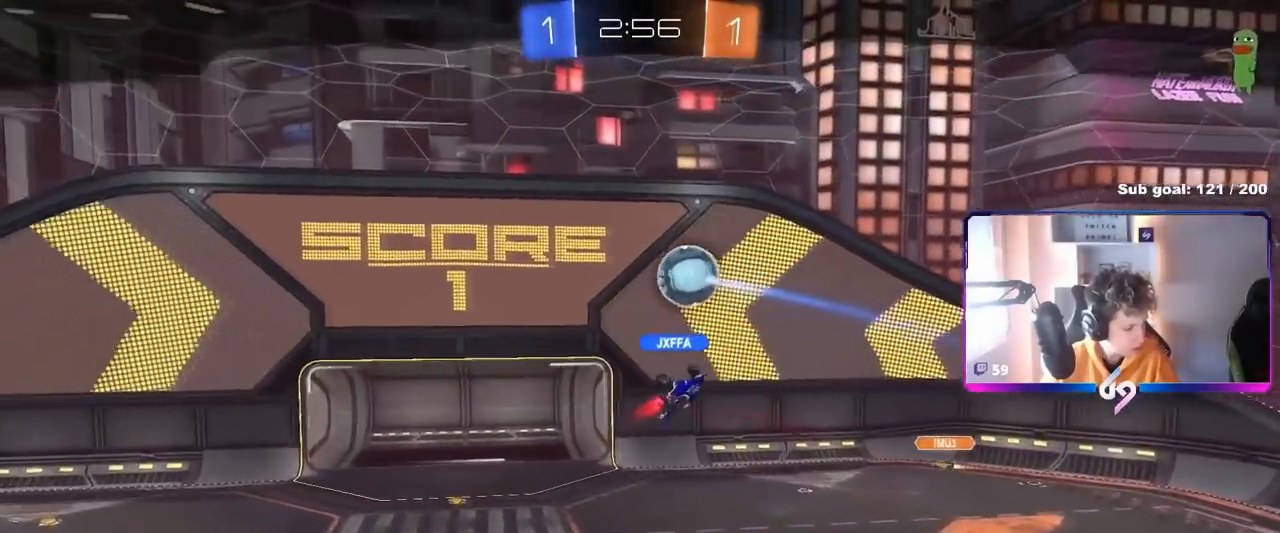
{"keys": [], "mouse": [], "mouse_move": "still", "events": []}
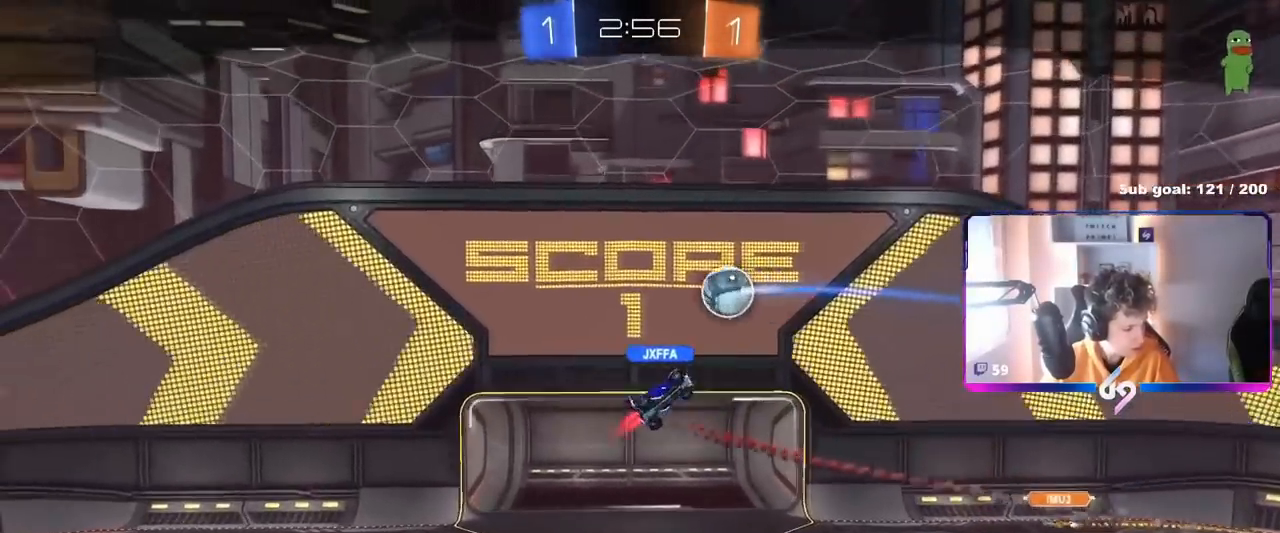
{"keys": [], "mouse": [], "mouse_move": "still", "events": []}
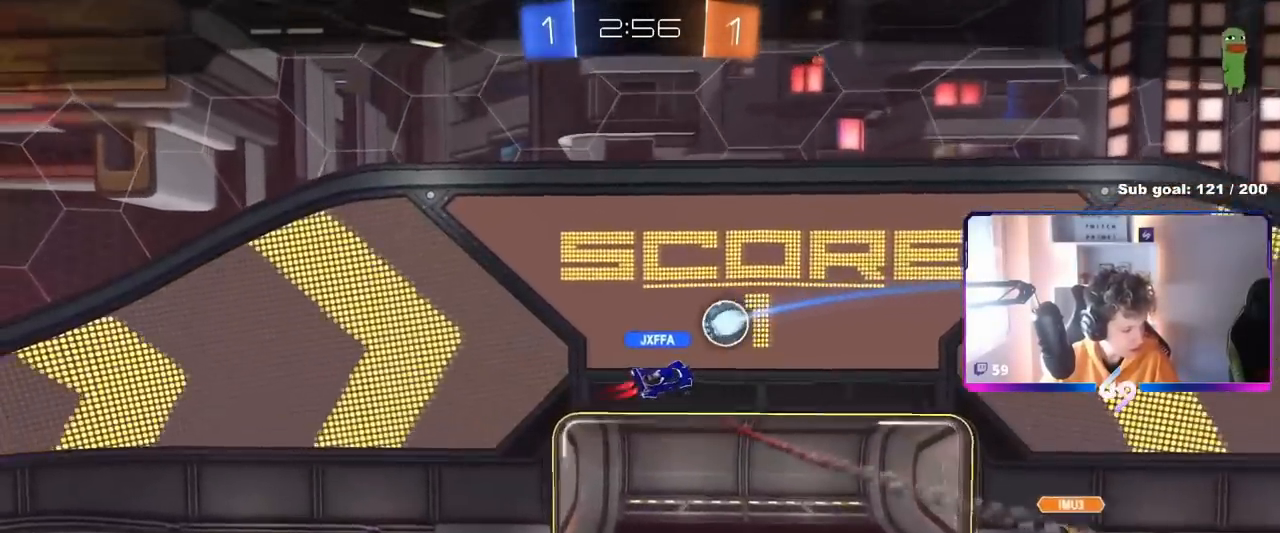
{"keys": [], "mouse": [], "mouse_move": "still", "events": []}
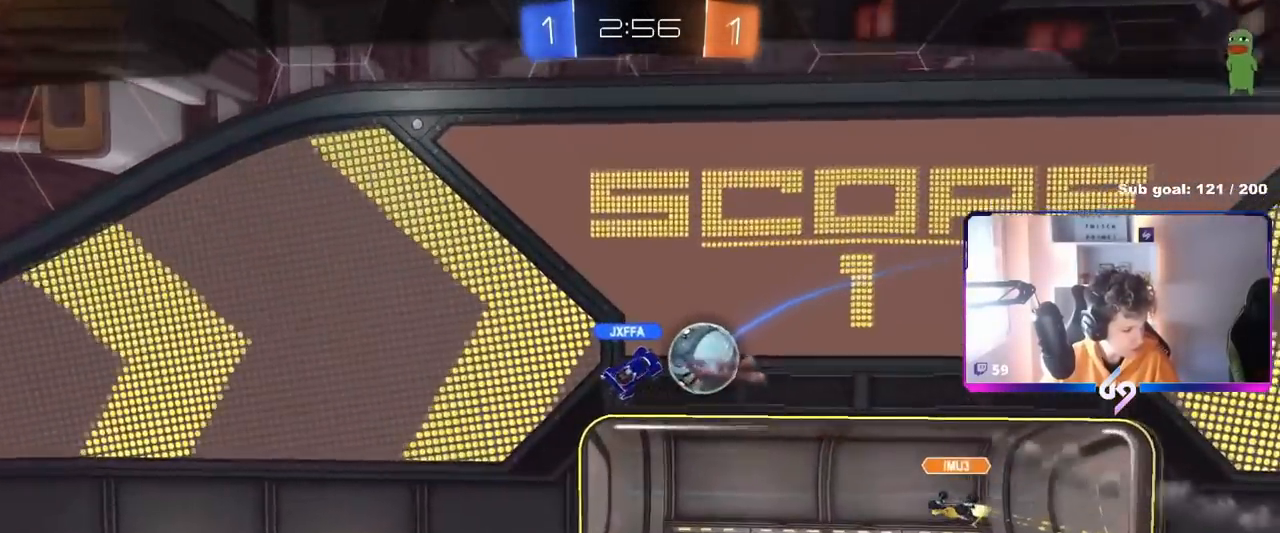
{"keys": [], "mouse": [], "mouse_move": "still", "events": []}
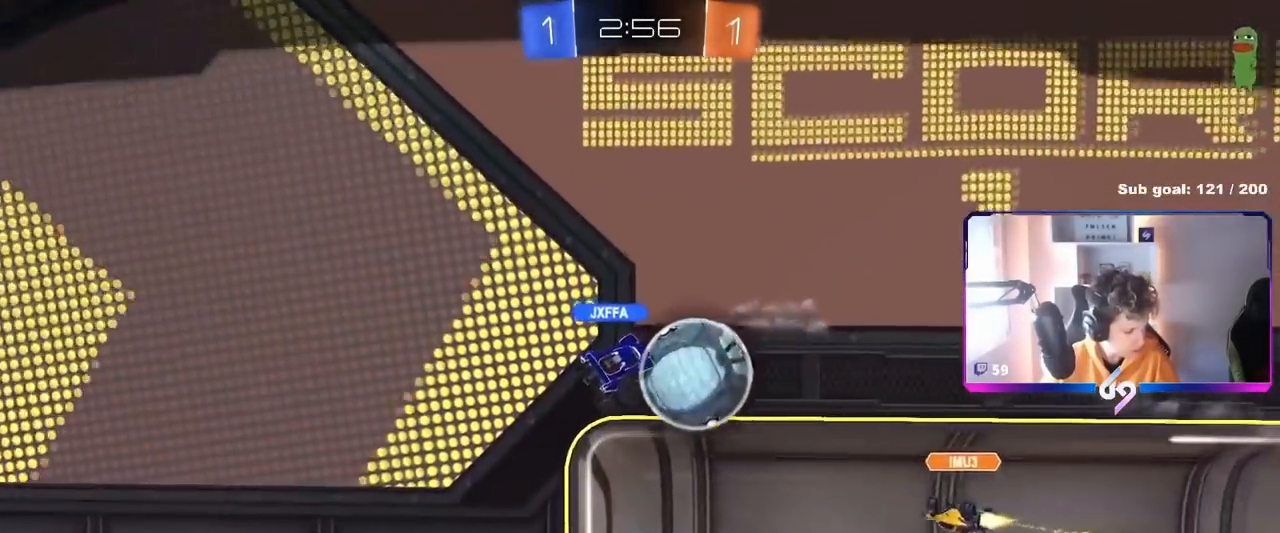
{"keys": [], "mouse": [], "mouse_move": "still", "events": [[67, "mouse_right", "down"], [251, "mouse_right", "up"], [301, "mouse_right", "down"], [467, "mouse_right", "up"]]}
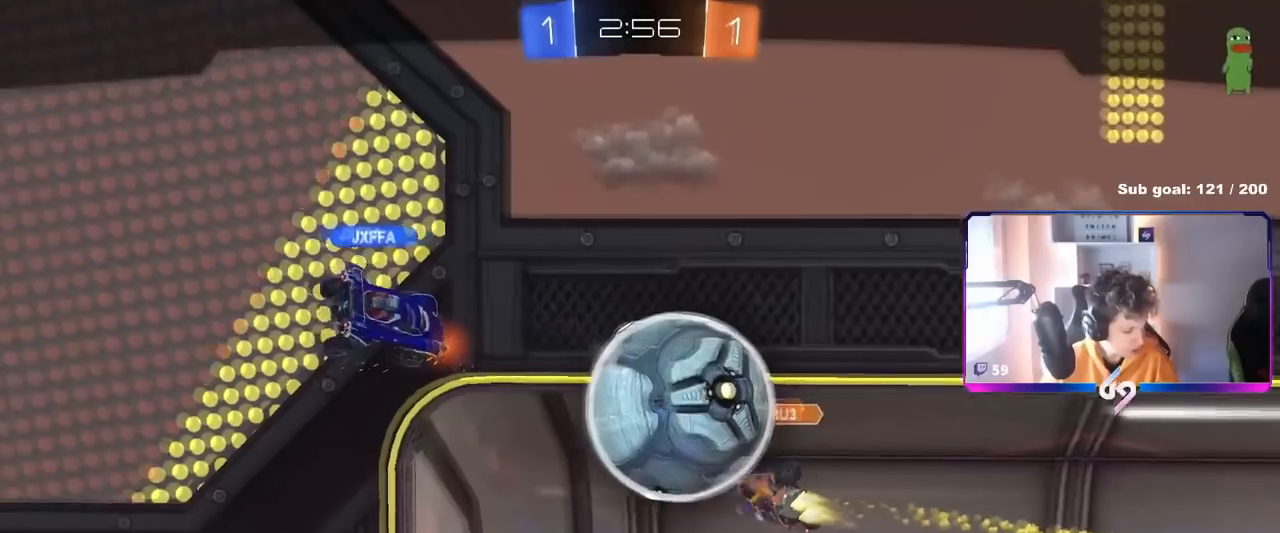
{"keys": [], "mouse": [], "mouse_move": "still", "events": [[17, "mouse_right", "down"], [267, "mouse_right", "up"], [317, "mouse_right", "down"], [500, "mouse_right", "up"]]}
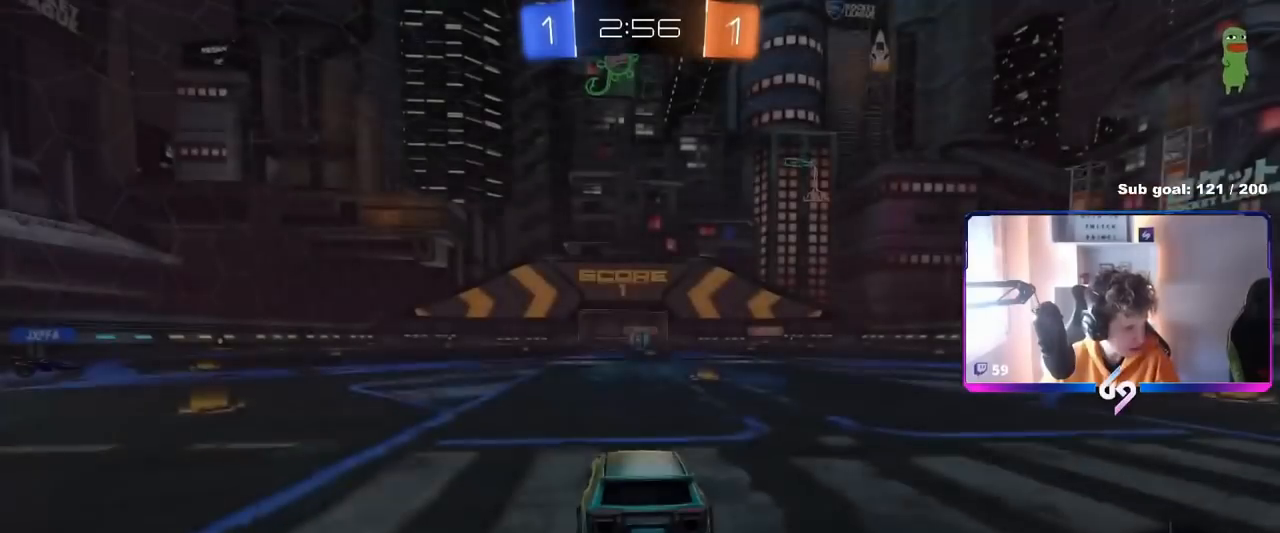
{"keys": [], "mouse": [], "mouse_move": "still", "events": [[84, "mouse_right", "down"], [267, "mouse_right", "up"]]}
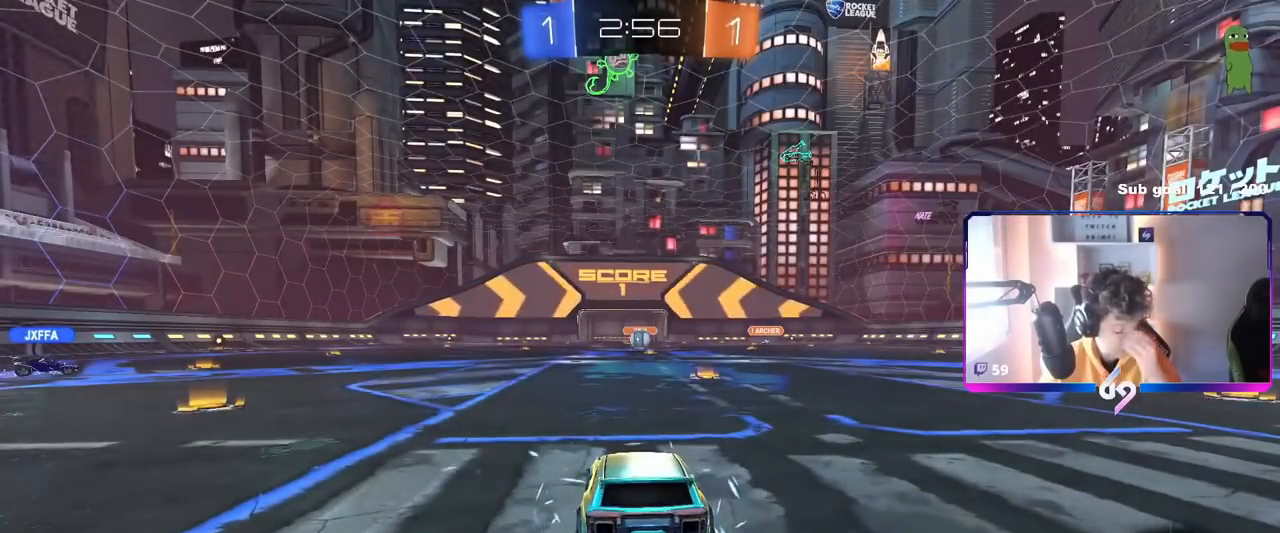
{"keys": [], "mouse": [], "mouse_move": "still", "events": []}
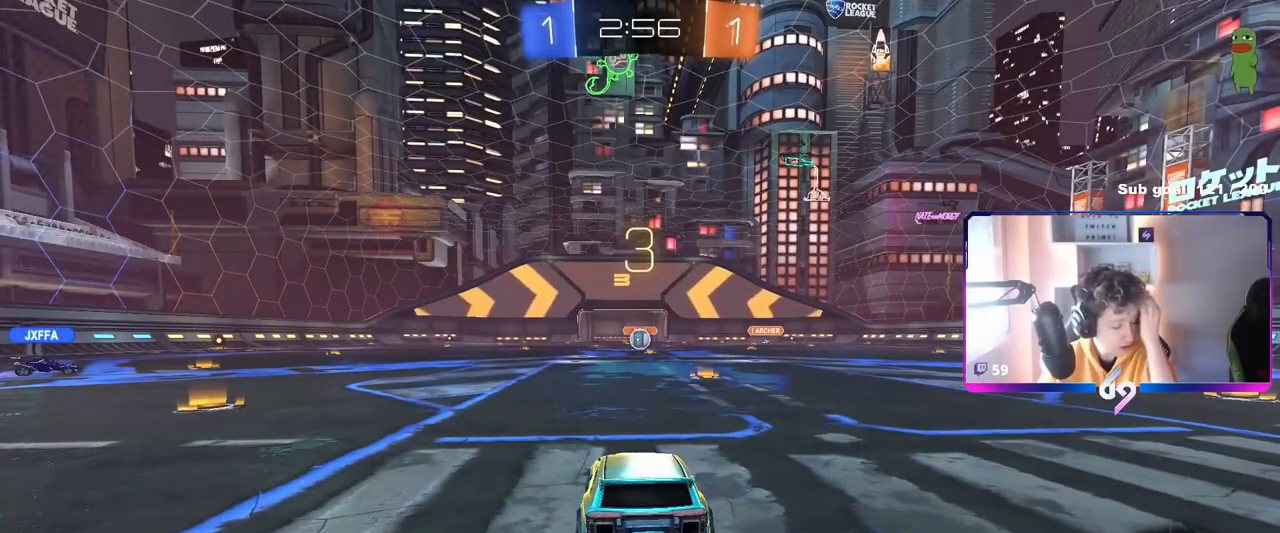
{"keys": [], "mouse": [], "mouse_move": "up", "events": []}